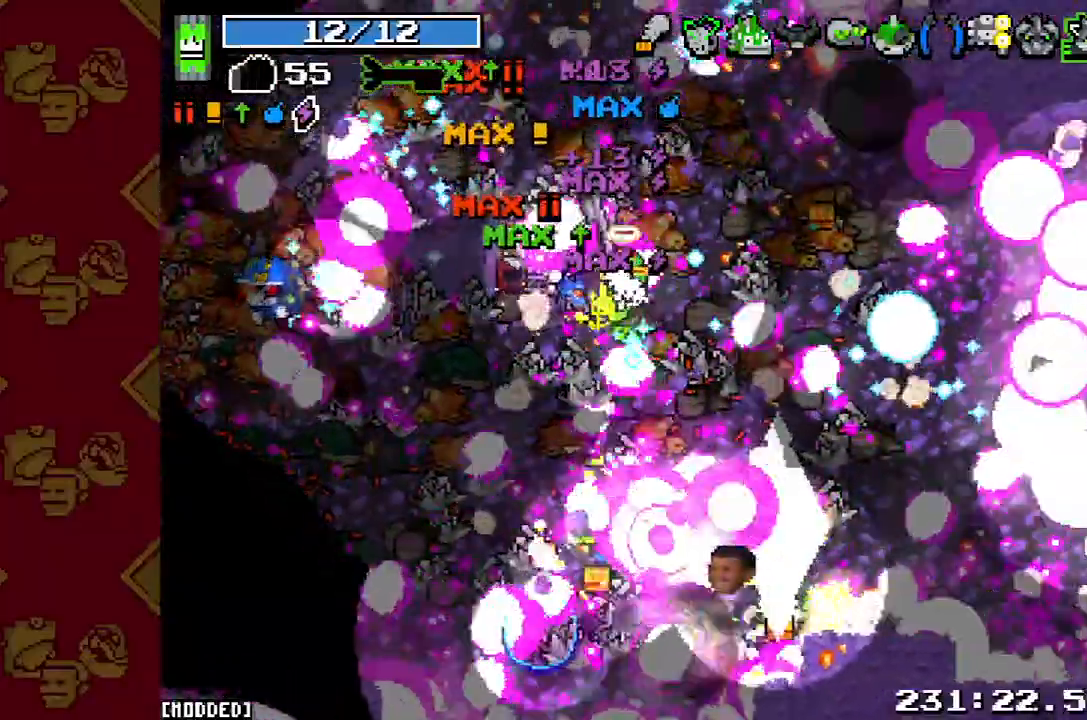
Gameplay with a controller (PlayStation layout); each line is a JSON object with the inputs held at the frame after it. "button_events" lists button changes between this image and that frame as [ms after this image, input, new state], when the widget could be followed in between (sticks are given only as held states). Not read: L3 R3.
{"buttons": ["R2"], "left_stick": "up-left", "right_stick": "down-right", "button_events": [[133, "R2", "up"], [233, "R2", "down"], [333, "R2", "up"], [467, "R2", "down"]]}
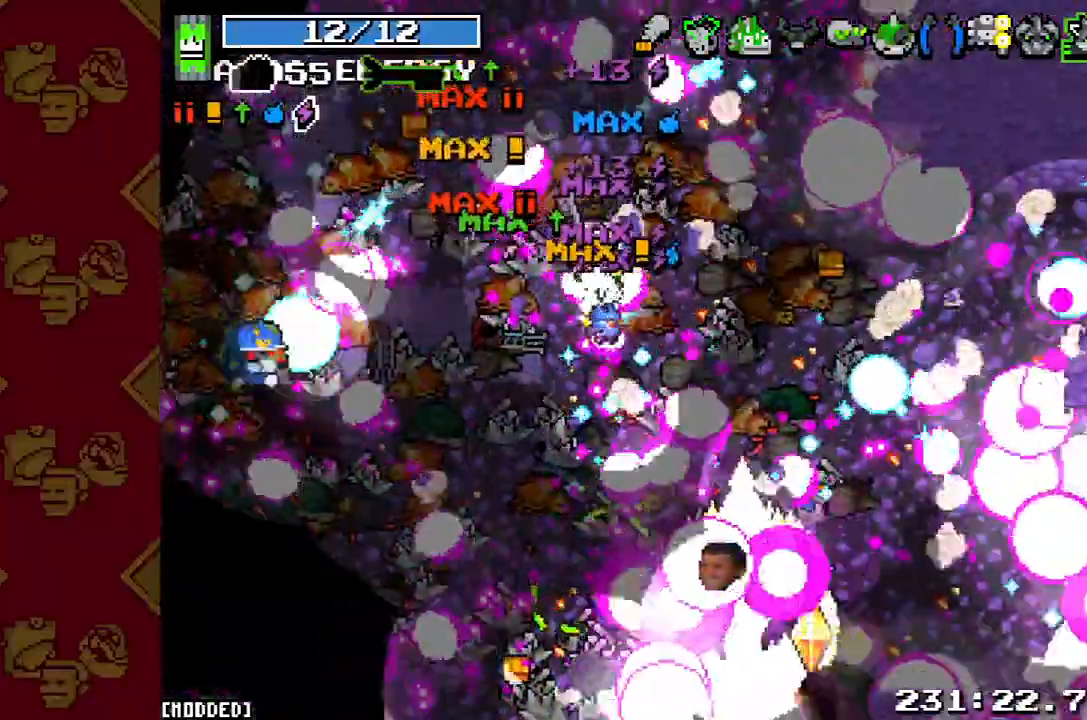
{"buttons": [], "left_stick": "up-left", "right_stick": "down-right", "button_events": [[100, "R2", "up"], [200, "R2", "down"], [300, "R2", "up"], [400, "R2", "down"], [500, "R2", "up"]]}
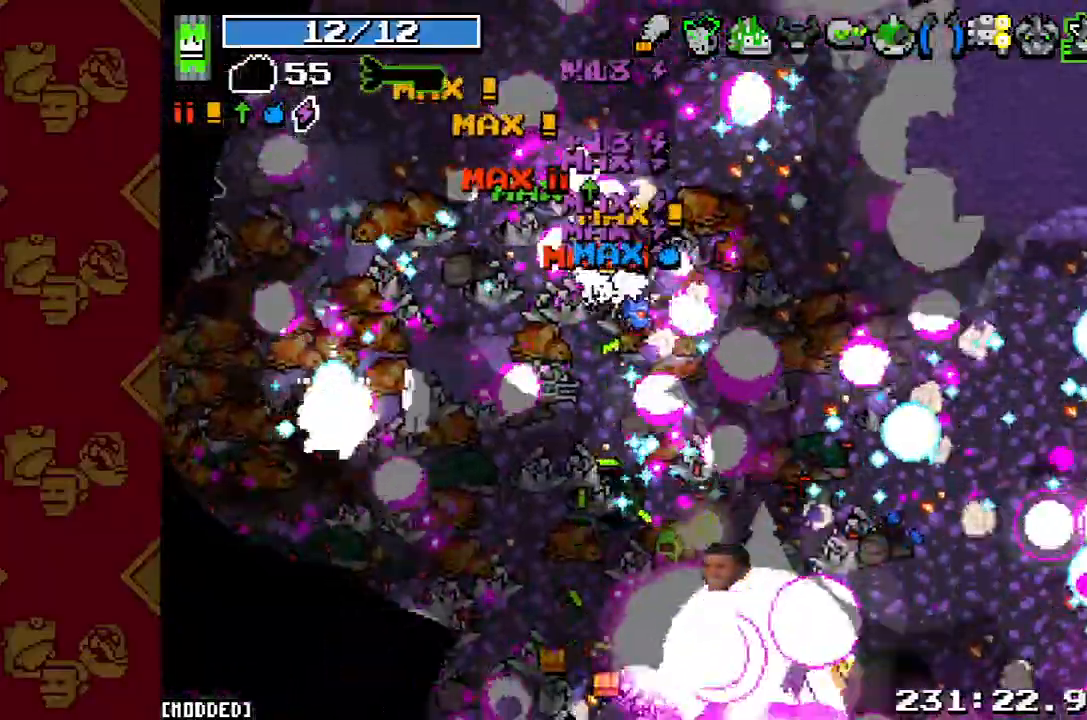
{"buttons": [], "left_stick": "up-right", "right_stick": "down-right", "button_events": [[133, "R2", "down"], [233, "R2", "up"], [333, "R2", "down"], [433, "R2", "up"]]}
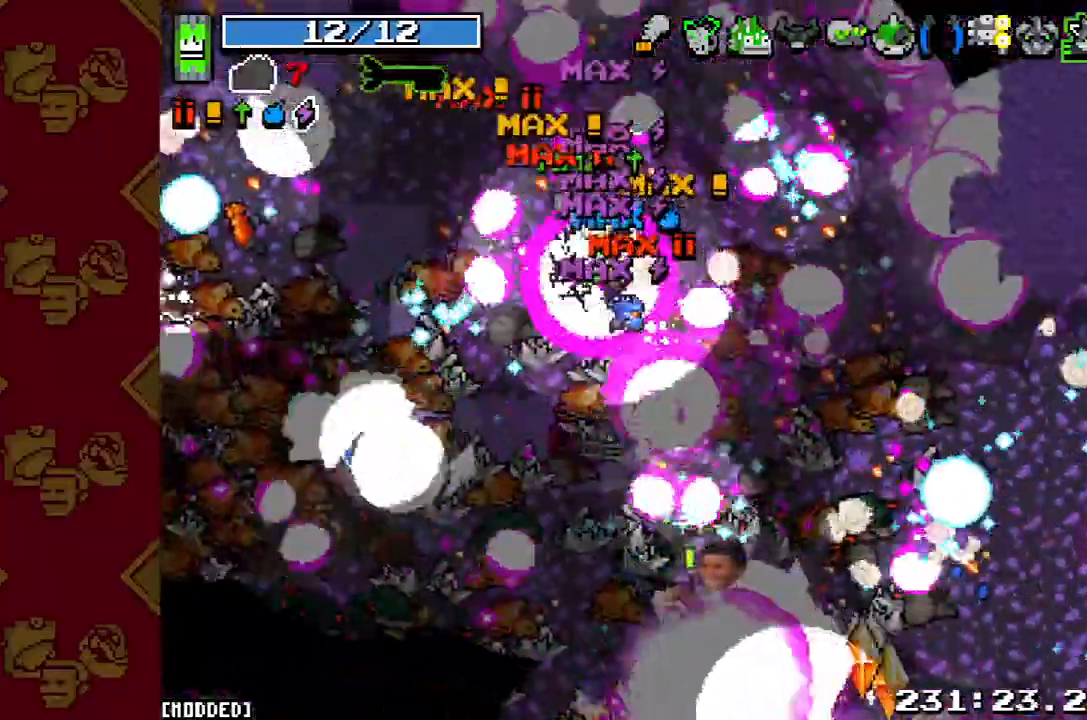
{"buttons": ["R2"], "left_stick": "up-left", "right_stick": "down", "button_events": [[33, "R2", "down"], [167, "R2", "up"], [267, "R2", "down"], [367, "R2", "up"], [467, "R2", "down"]]}
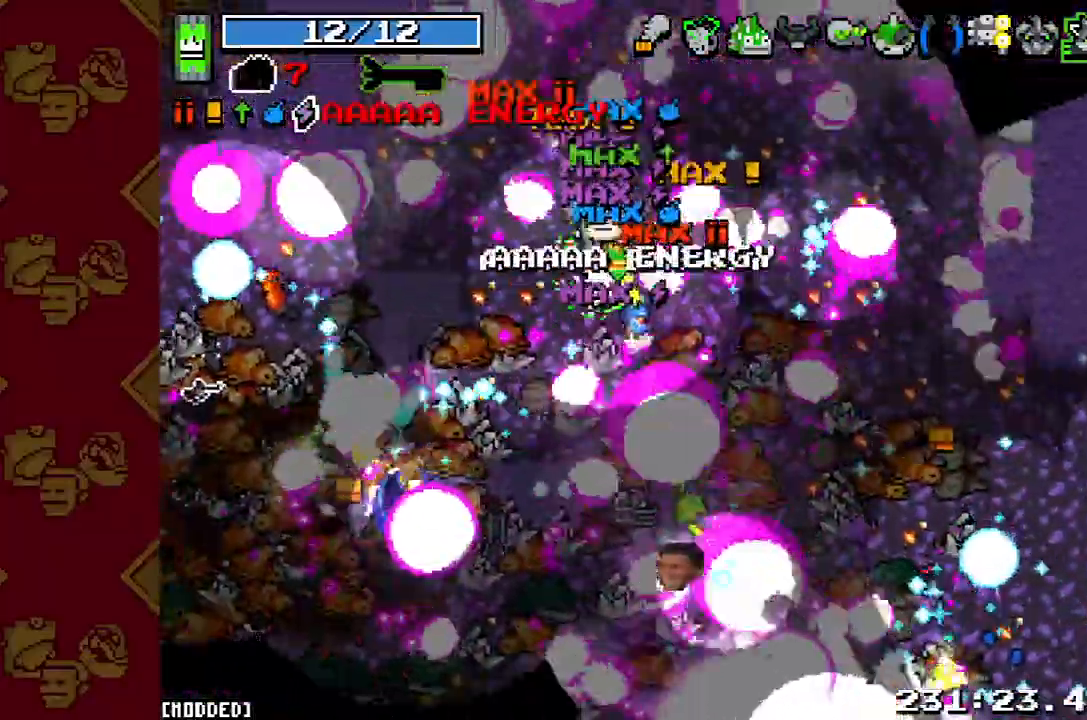
{"buttons": [], "left_stick": "left", "right_stick": "down-left", "button_events": [[33, "L1", "down"], [67, "R2", "up"], [200, "L1", "up"], [267, "R2", "down"], [433, "R2", "up"]]}
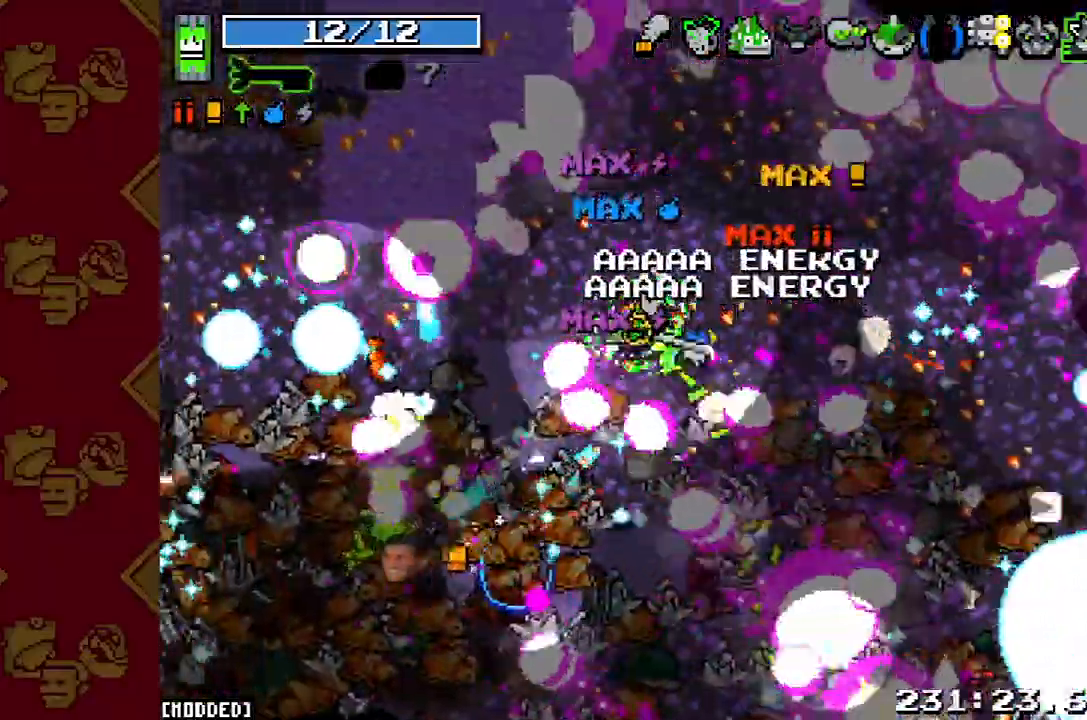
{"buttons": [], "left_stick": "left", "right_stick": "left", "button_events": [[200, "R2", "down"], [333, "R2", "up"]]}
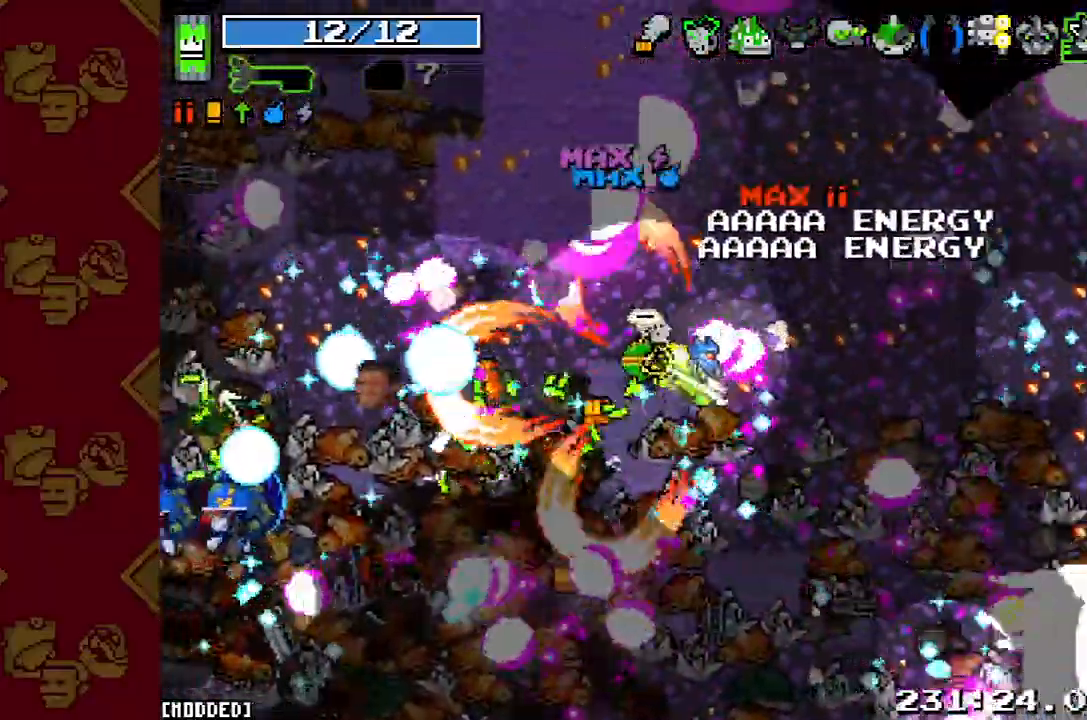
{"buttons": ["R2"], "left_stick": "left", "right_stick": "left", "button_events": [[67, "R2", "down"], [200, "R2", "up"], [400, "R2", "down"]]}
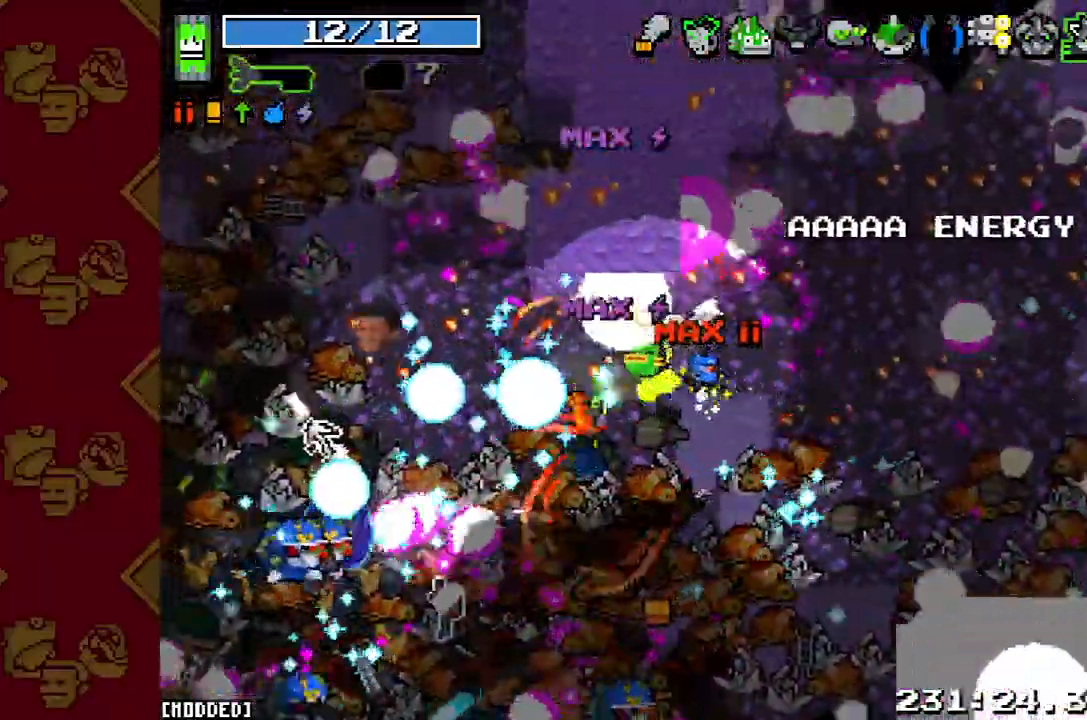
{"buttons": [], "left_stick": "up-left", "right_stick": "left", "button_events": [[67, "R2", "up"], [367, "R2", "down"], [500, "R2", "up"]]}
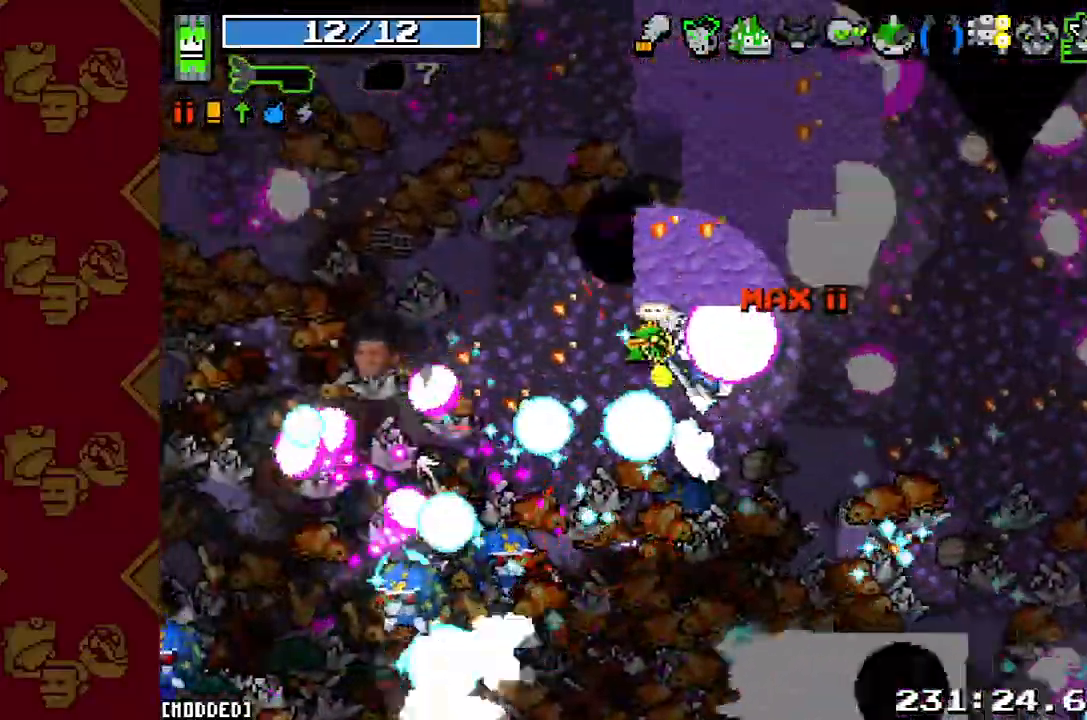
{"buttons": [], "left_stick": "up-left", "right_stick": "up-left", "button_events": [[233, "R2", "down"], [367, "R2", "up"]]}
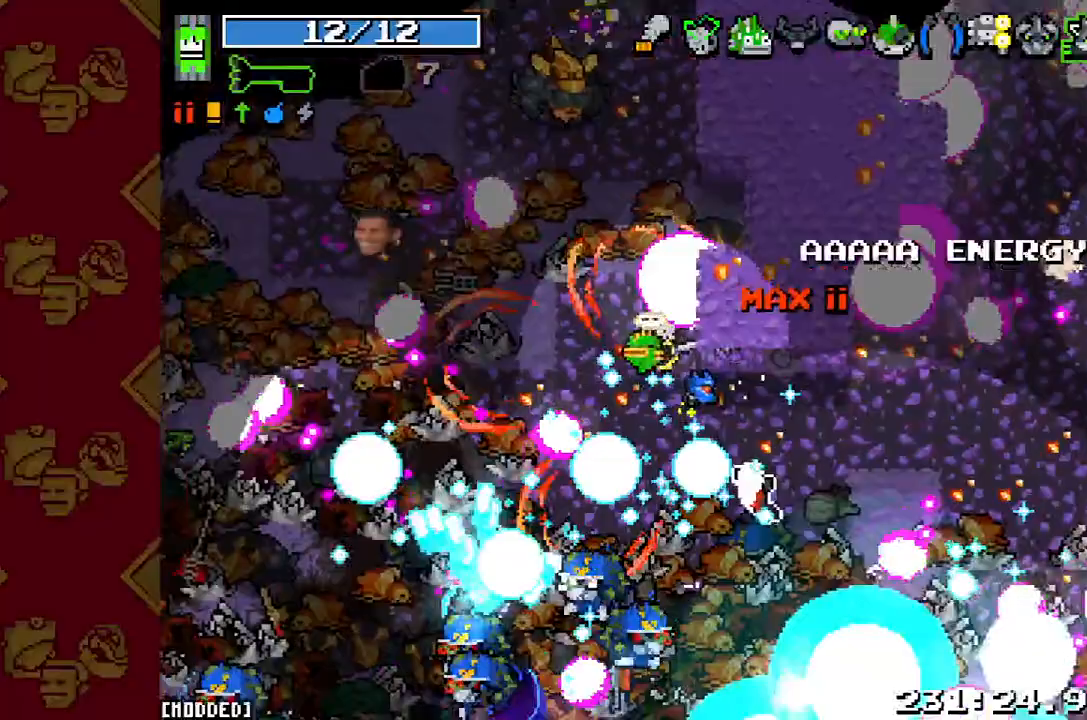
{"buttons": [], "left_stick": "up-left", "right_stick": "up", "button_events": [[100, "R2", "down"], [233, "R2", "up"], [367, "R2", "down"], [500, "R2", "up"]]}
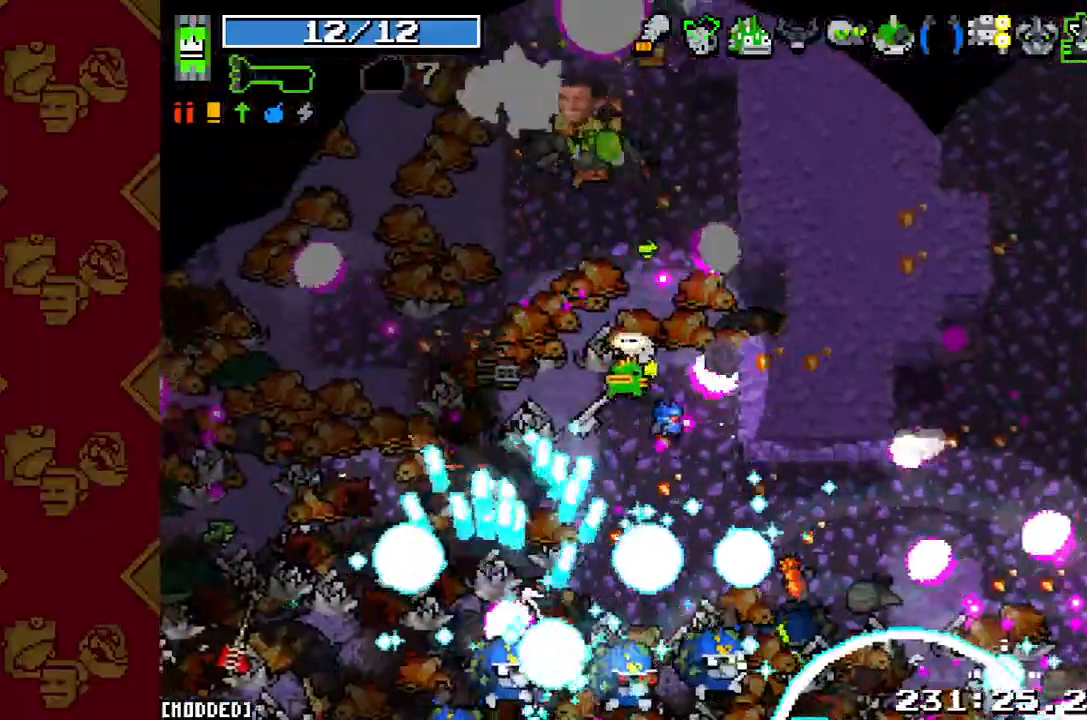
{"buttons": ["R2"], "left_stick": "up-left", "right_stick": "up-left", "button_events": [[133, "R2", "down"], [267, "R2", "up"], [367, "R2", "down"]]}
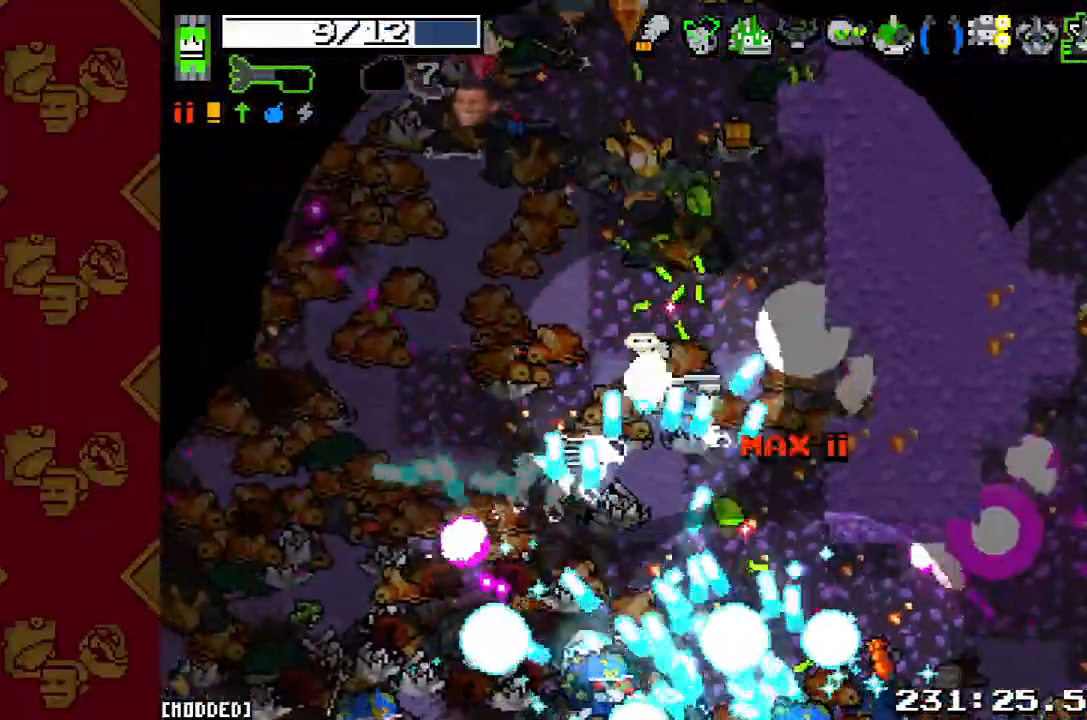
{"buttons": [], "left_stick": "right", "right_stick": "right", "button_events": [[33, "R2", "up"], [300, "R2", "down"], [433, "R2", "up"]]}
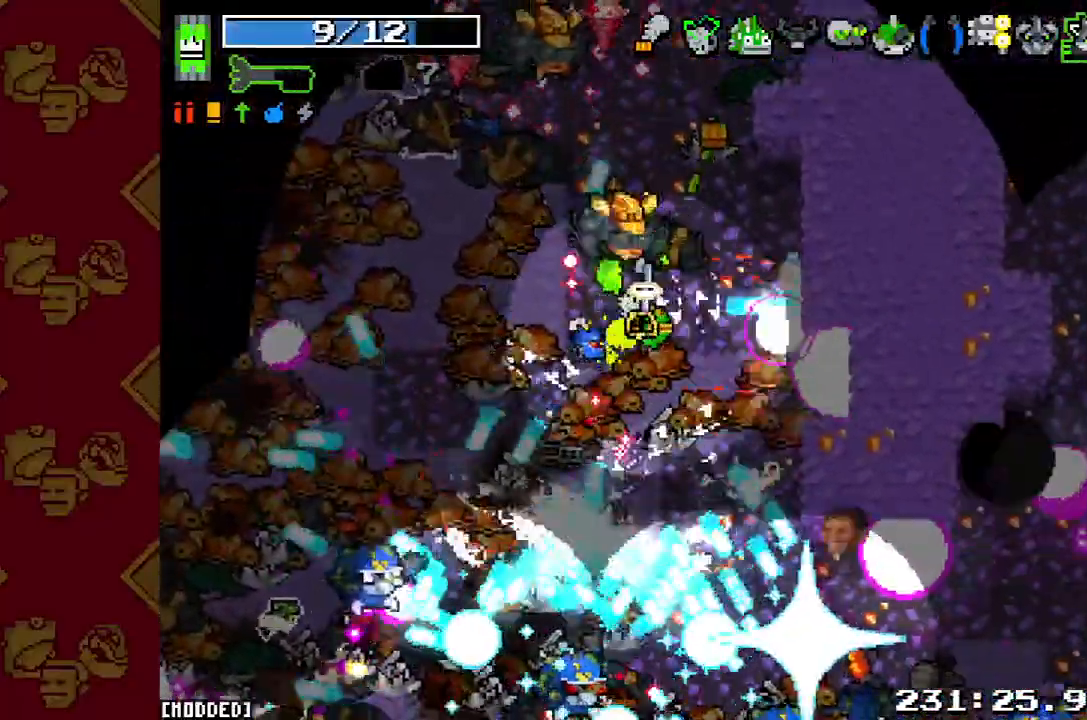
{"buttons": ["R2"], "left_stick": "up", "right_stick": "up-left", "button_events": [[200, "R2", "down"], [333, "R2", "up"], [467, "R2", "down"]]}
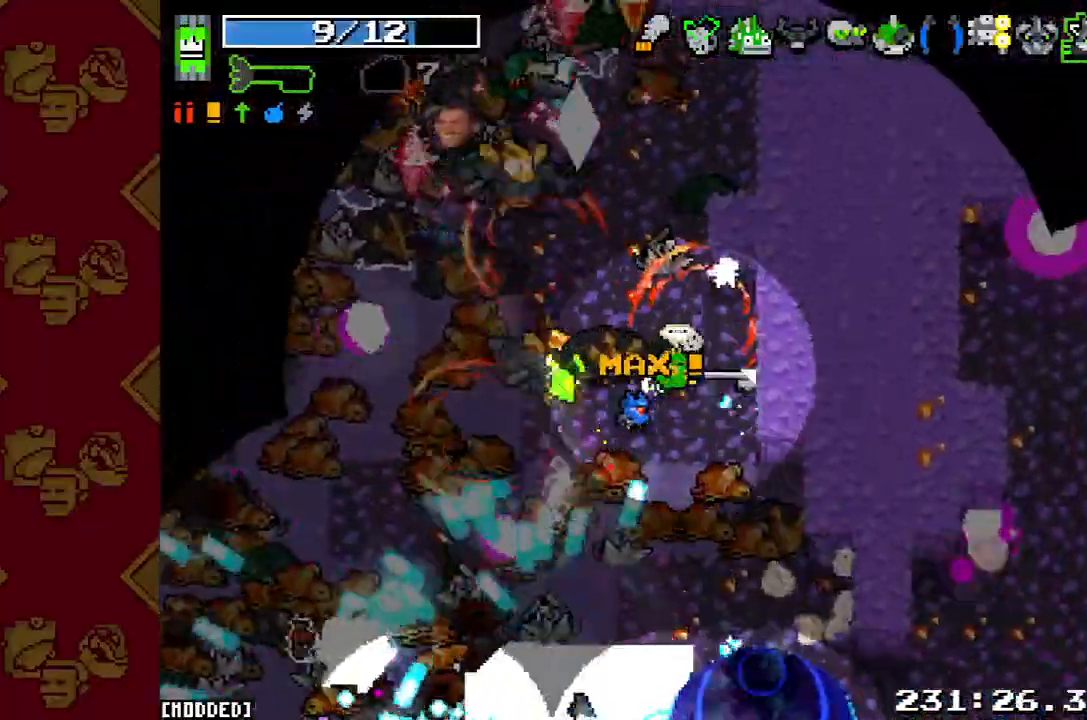
{"buttons": ["R2"], "left_stick": "up-right", "right_stick": "up-left", "button_events": [[100, "R2", "up"], [200, "R2", "down"], [300, "R2", "up"], [433, "R2", "down"]]}
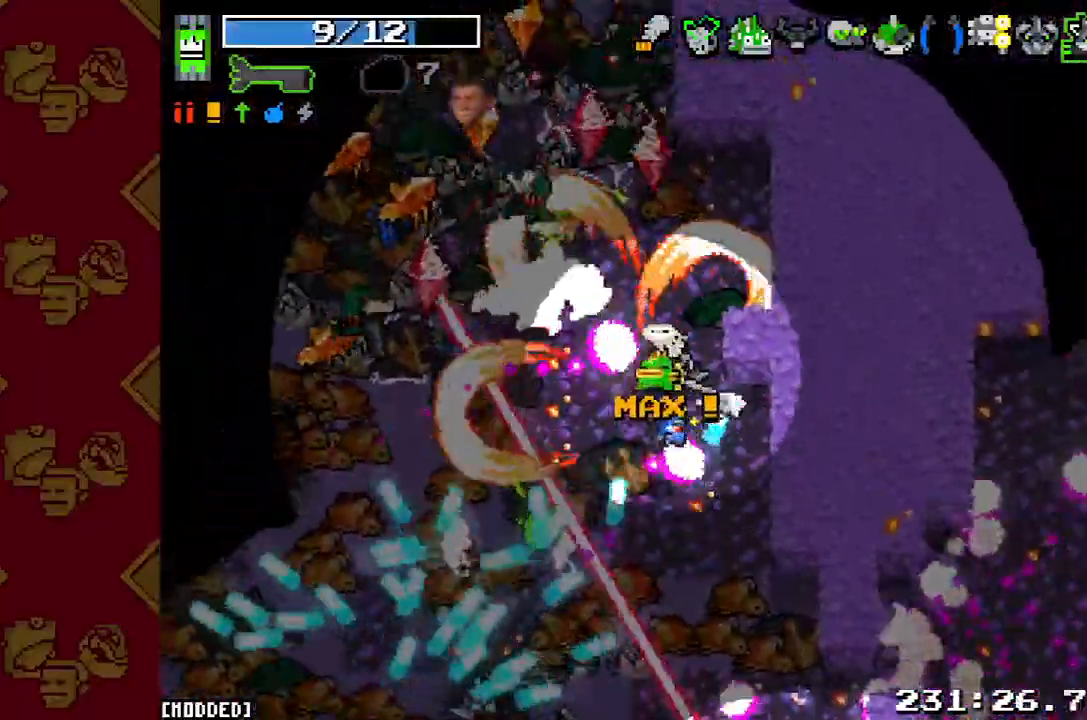
{"buttons": ["R2"], "left_stick": "up-right", "right_stick": "up-left", "button_events": [[33, "R2", "up"], [133, "R2", "down"], [267, "R2", "up"], [400, "R2", "down"]]}